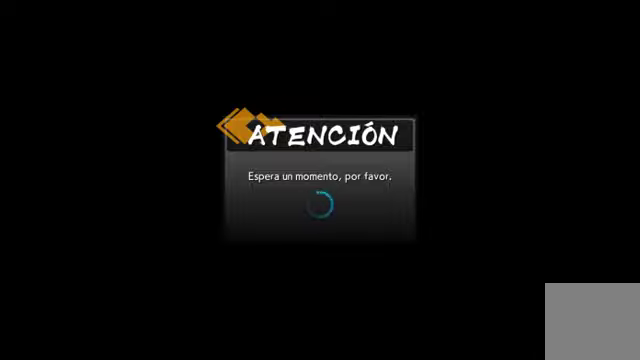
Gameplay with a controller (Xbox layout); each line is a JSON object with the inputs held at the frame after it. "events" lists button and stick changes between this image and that frame as [ms after this image, input, new state], when the widget could be followed in between. Not read: L3 R1.
{"buttons": [], "left_stick": "center", "right_stick": "center", "events": [[33, "B", "down"], [200, "B", "up"]]}
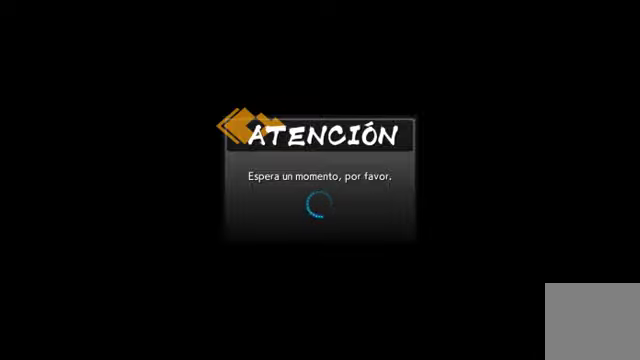
{"buttons": [], "left_stick": "center", "right_stick": "center", "events": []}
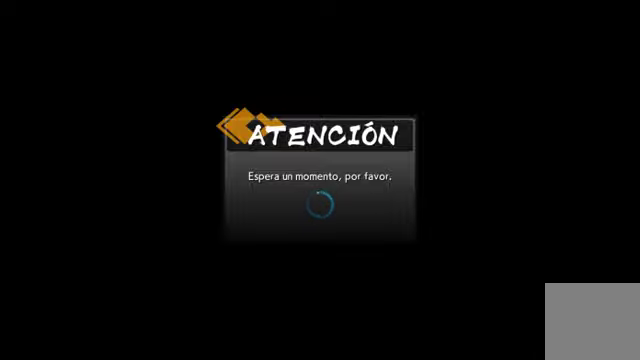
{"buttons": [], "left_stick": "center", "right_stick": "center", "events": []}
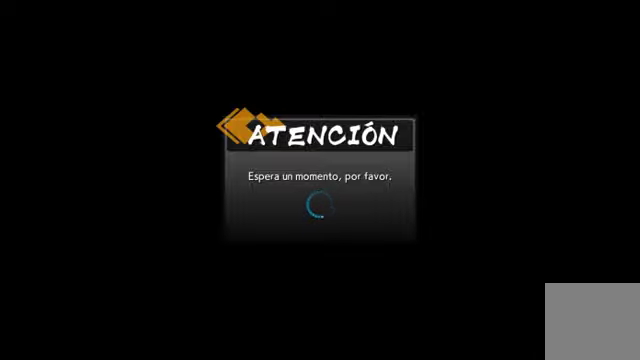
{"buttons": [], "left_stick": "center", "right_stick": "center", "events": []}
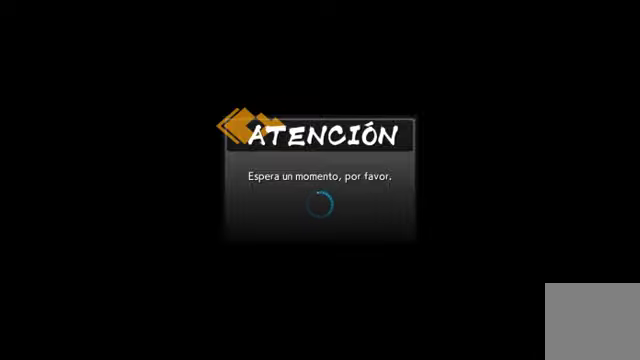
{"buttons": [], "left_stick": "center", "right_stick": "center", "events": []}
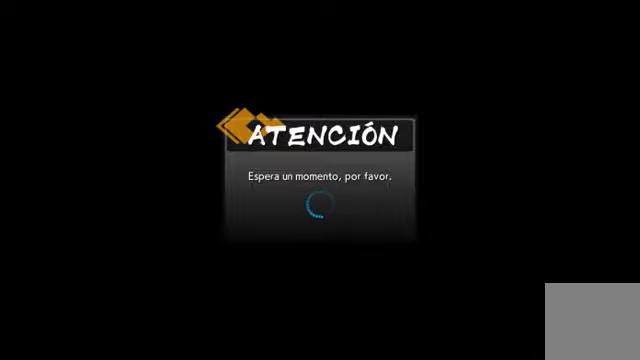
{"buttons": [], "left_stick": "center", "right_stick": "center", "events": []}
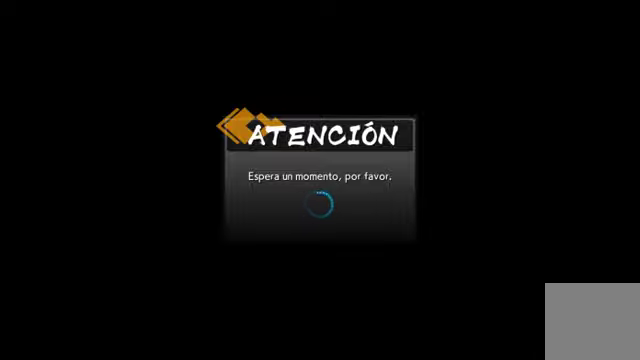
{"buttons": [], "left_stick": "center", "right_stick": "center", "events": []}
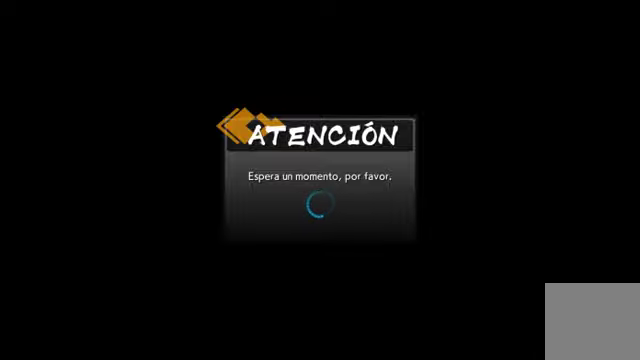
{"buttons": [], "left_stick": "center", "right_stick": "center", "events": []}
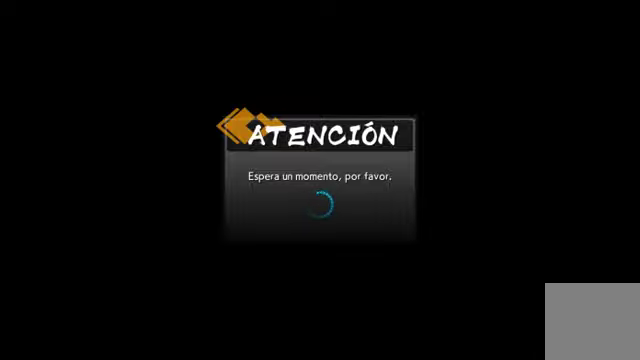
{"buttons": [], "left_stick": "center", "right_stick": "center", "events": [[433, "R2", "down"], [500, "R2", "up"]]}
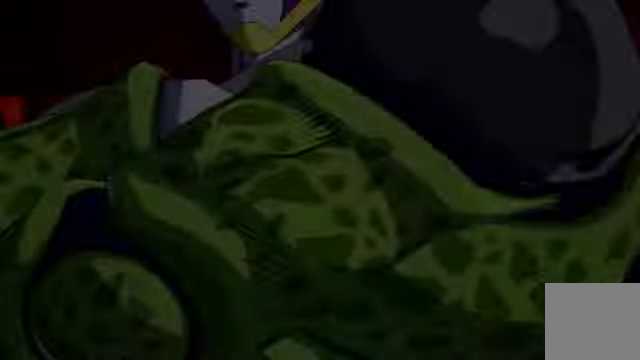
{"buttons": [], "left_stick": "center", "right_stick": "center", "events": []}
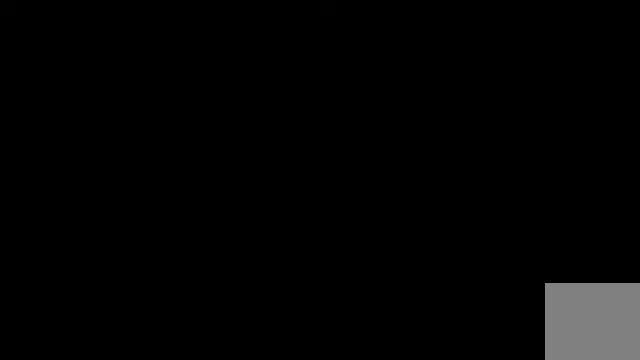
{"buttons": [], "left_stick": "center", "right_stick": "center", "events": []}
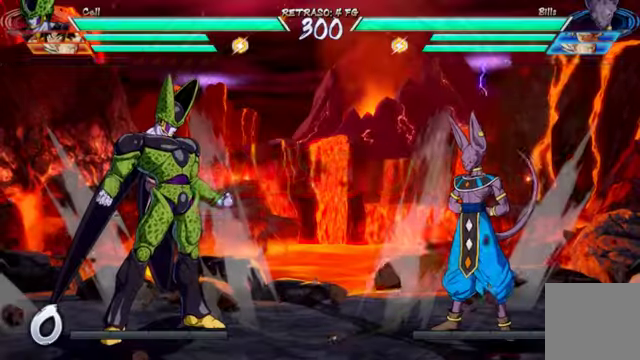
{"buttons": [], "left_stick": "center", "right_stick": "center", "events": []}
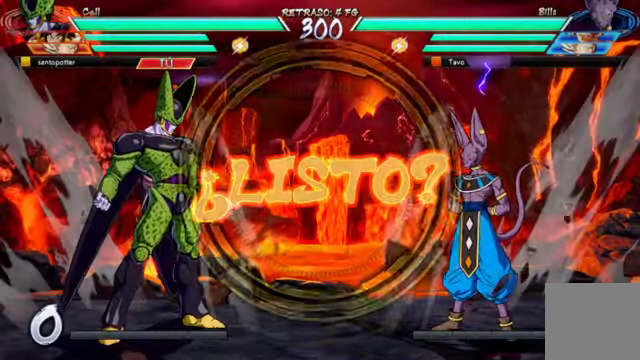
{"buttons": [], "left_stick": "center", "right_stick": "center", "events": []}
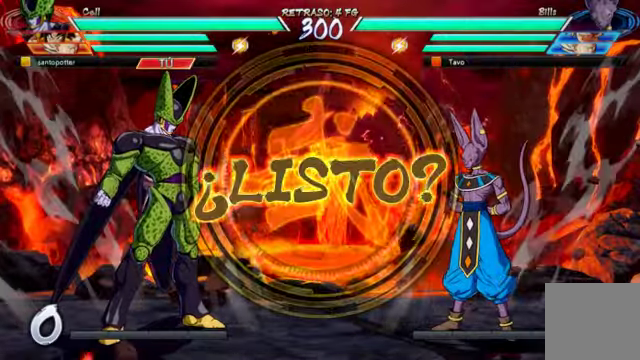
{"buttons": [], "left_stick": "center", "right_stick": "center", "events": []}
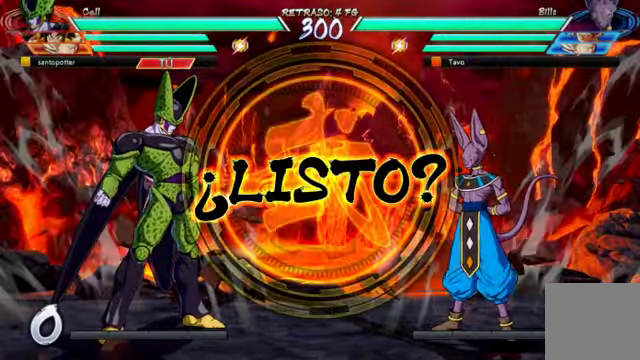
{"buttons": [], "left_stick": "center", "right_stick": "center", "events": []}
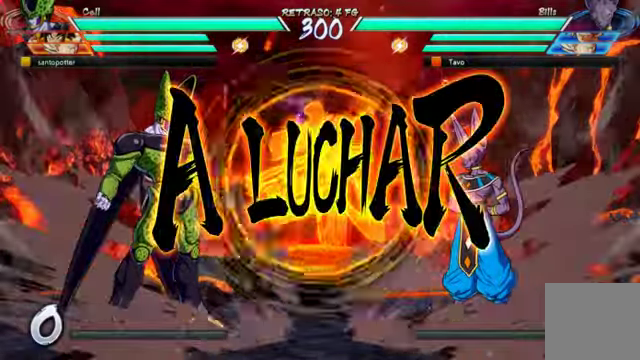
{"buttons": ["Y", "DPAD_DOWN"], "left_stick": "center", "right_stick": "center", "events": [[334, "DPAD_RIGHT", "down"], [367, "DPAD_RIGHT", "up"], [467, "DPAD_DOWN", "down"], [500, "Y", "down"]]}
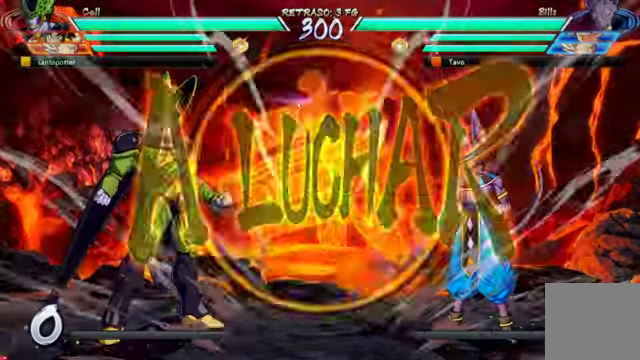
{"buttons": [], "left_stick": "center", "right_stick": "center", "events": [[100, "Y", "up"], [200, "Y", "down"], [267, "DPAD_DOWN", "up"], [267, "Y", "up"]]}
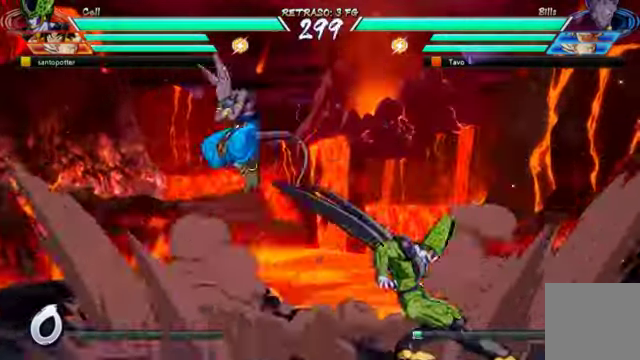
{"buttons": ["R2"], "left_stick": "center", "right_stick": "center", "events": [[300, "DPAD_RIGHT", "down"], [367, "DPAD_UP", "down"], [467, "DPAD_UP", "up"], [467, "R2", "down"], [500, "DPAD_RIGHT", "up"]]}
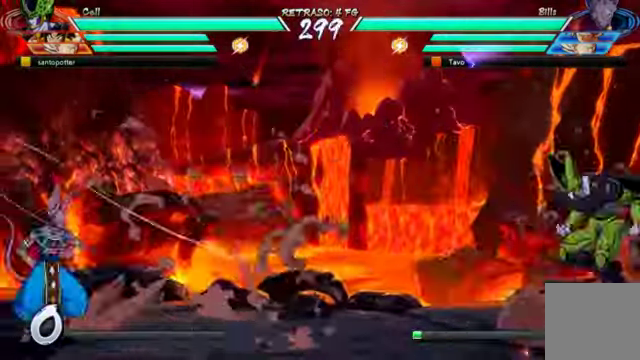
{"buttons": [], "left_stick": "center", "right_stick": "center"}
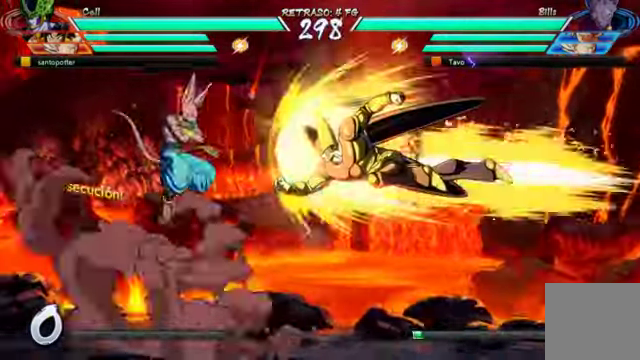
{"buttons": ["DPAD_UP", "DPAD_RIGHT"], "left_stick": "center", "right_stick": "center", "events": [[334, "DPAD_RIGHT", "down"], [434, "DPAD_UP", "down"]]}
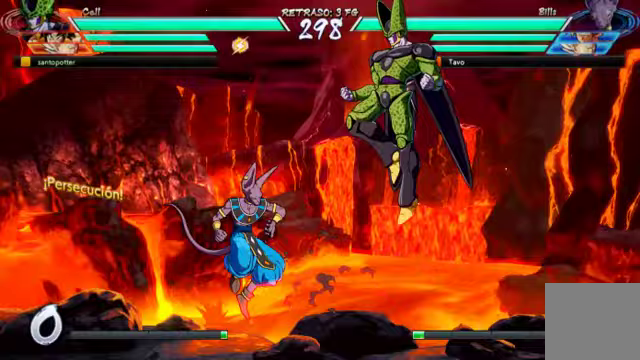
{"buttons": [], "left_stick": "center", "right_stick": "center", "events": [[133, "DPAD_UP", "up"], [167, "DPAD_RIGHT", "up"]]}
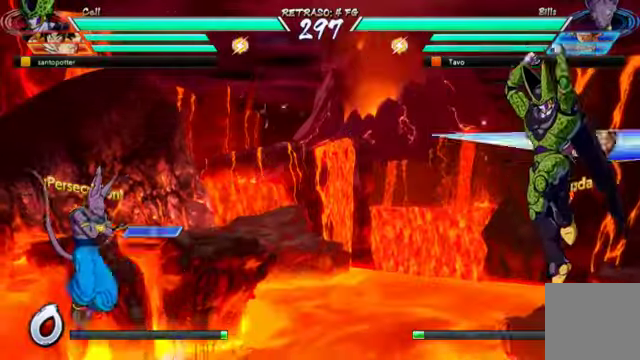
{"buttons": ["DPAD_RIGHT"], "left_stick": "center", "right_stick": "center", "events": [[267, "DPAD_RIGHT", "down"], [267, "DPAD_UP", "down"], [467, "DPAD_UP", "up"]]}
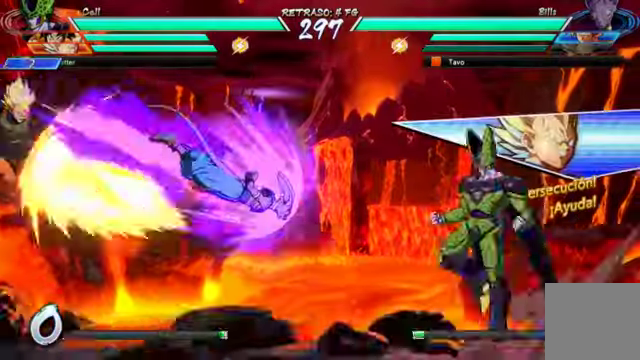
{"buttons": ["DPAD_UP", "DPAD_RIGHT"], "left_stick": "center", "right_stick": "center", "events": [[433, "DPAD_UP", "down"], [433, "left_stick", "down"], [500, "left_stick", "center"]]}
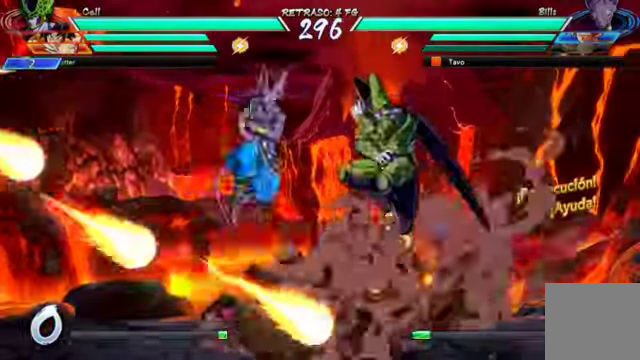
{"buttons": ["DPAD_UP", "DPAD_RIGHT"], "left_stick": "center", "right_stick": "center", "events": [[100, "DPAD_UP", "up"], [233, "DPAD_UP", "down"]]}
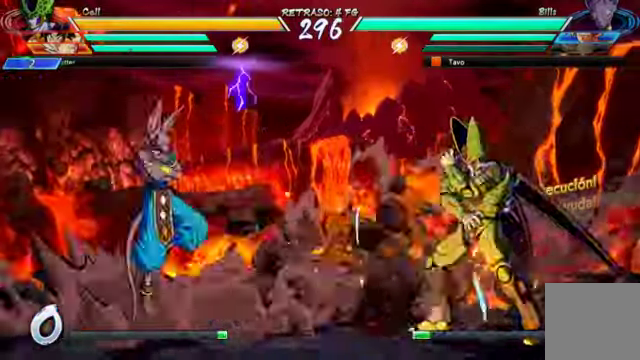
{"buttons": ["DPAD_UP", "DPAD_RIGHT"], "left_stick": "center", "right_stick": "center", "events": [[267, "L2", "down"], [400, "L2", "up"], [433, "DPAD_UP", "up"], [500, "DPAD_UP", "down"]]}
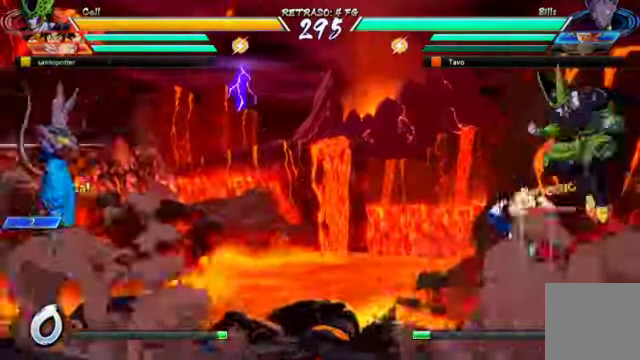
{"buttons": ["DPAD_DOWN", "DPAD_LEFT"], "left_stick": "center", "right_stick": "center", "events": [[33, "DPAD_UP", "up"], [133, "DPAD_RIGHT", "up"], [467, "DPAD_DOWN", "down"], [500, "DPAD_LEFT", "down"]]}